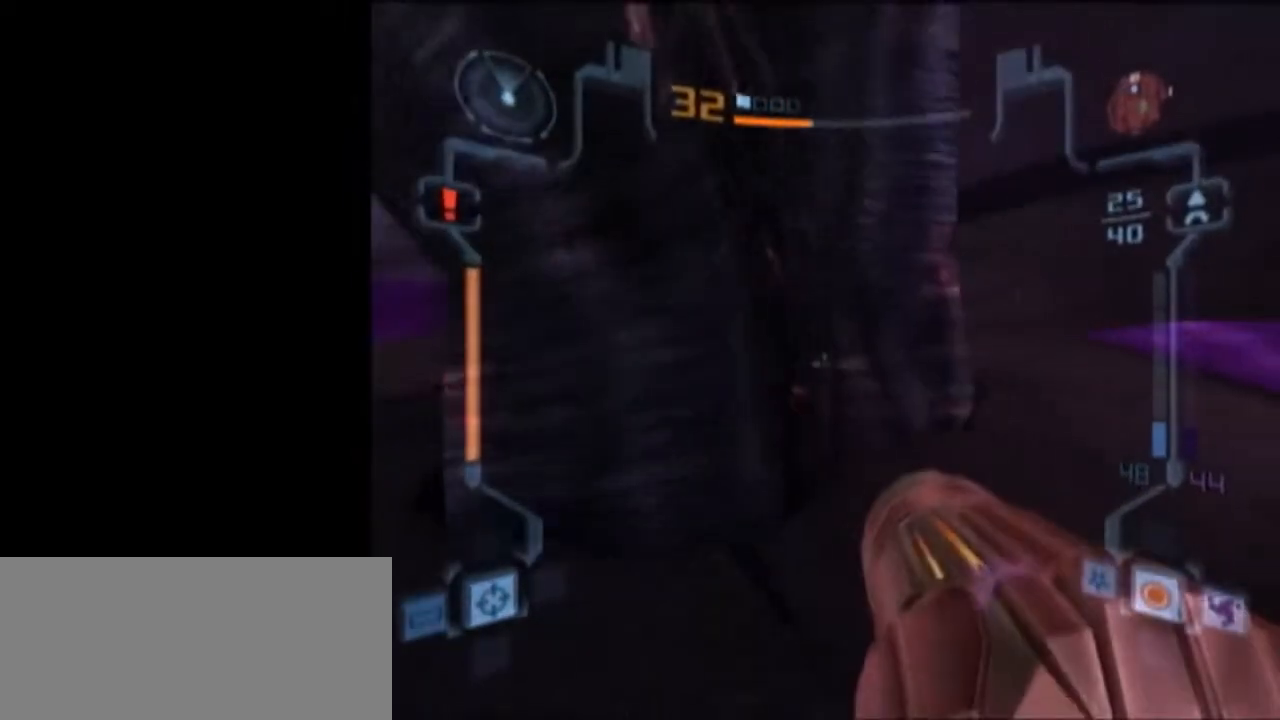
Gameplay with a controller (Nintendo layout); each line is a JSON object with the inputs held at the frame after it. "events" lists button and stick changes between this image and that frame as [ms after this image, input, new state], when the widget could be followed in between. Not read: L3 R3.
{"buttons": ["L1"], "left_stick": "up", "right_stick": "center", "events": [[117, "left_stick", "down"], [467, "left_stick", "up"]]}
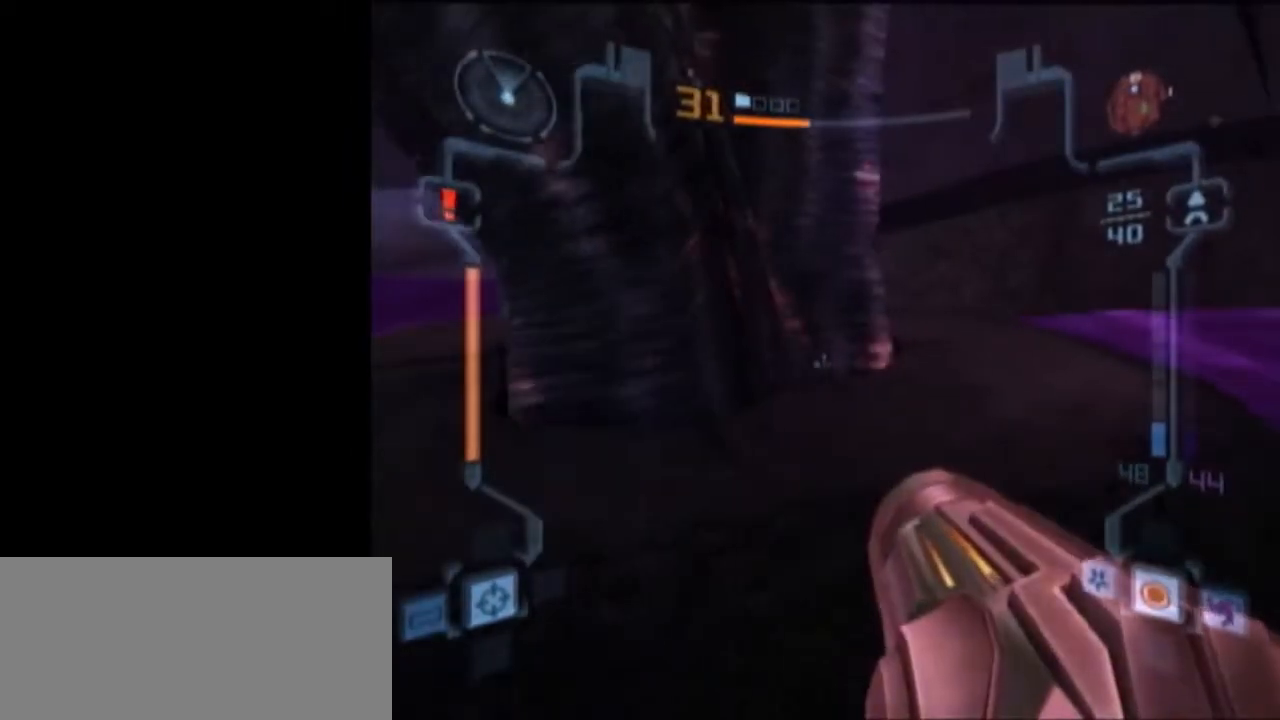
{"buttons": [], "left_stick": "down-right", "right_stick": "center", "events": [[150, "left_stick", "down-left"], [467, "L1", "up"], [483, "left_stick", "down-right"]]}
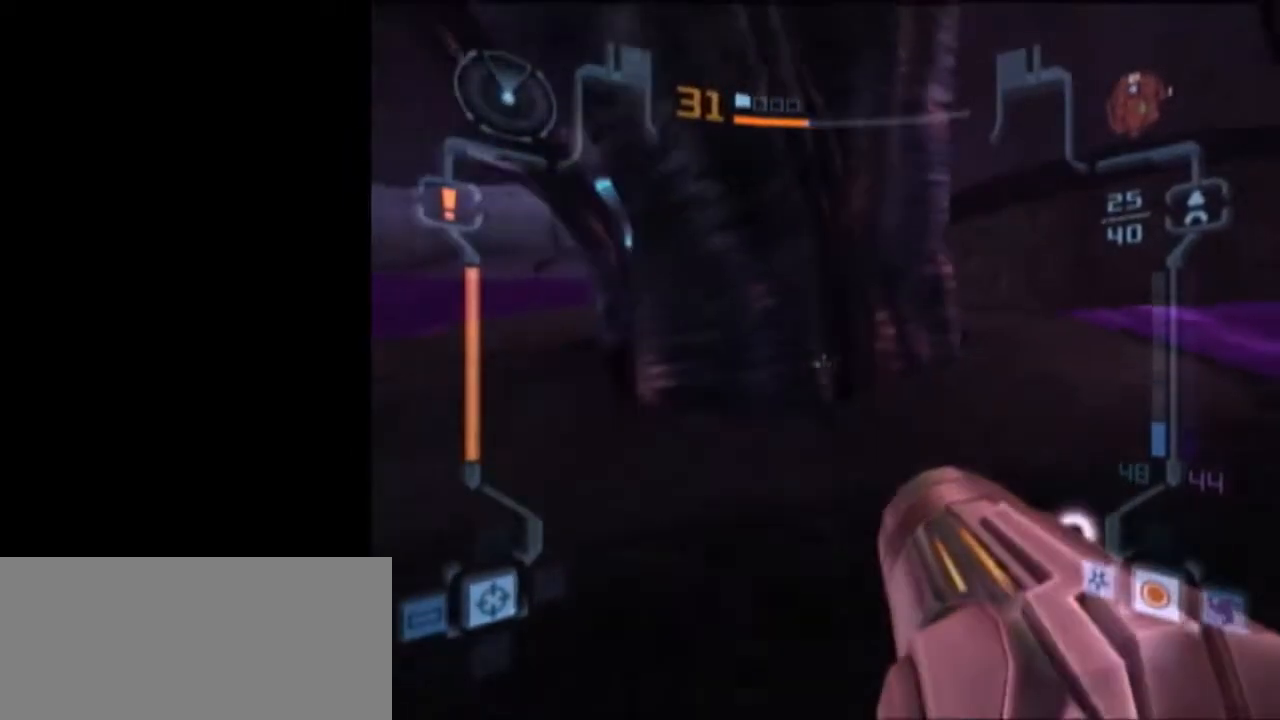
{"buttons": ["X", "L1"], "left_stick": "up", "right_stick": "center", "events": [[217, "L1", "down"], [333, "left_stick", "up"], [433, "X", "down"]]}
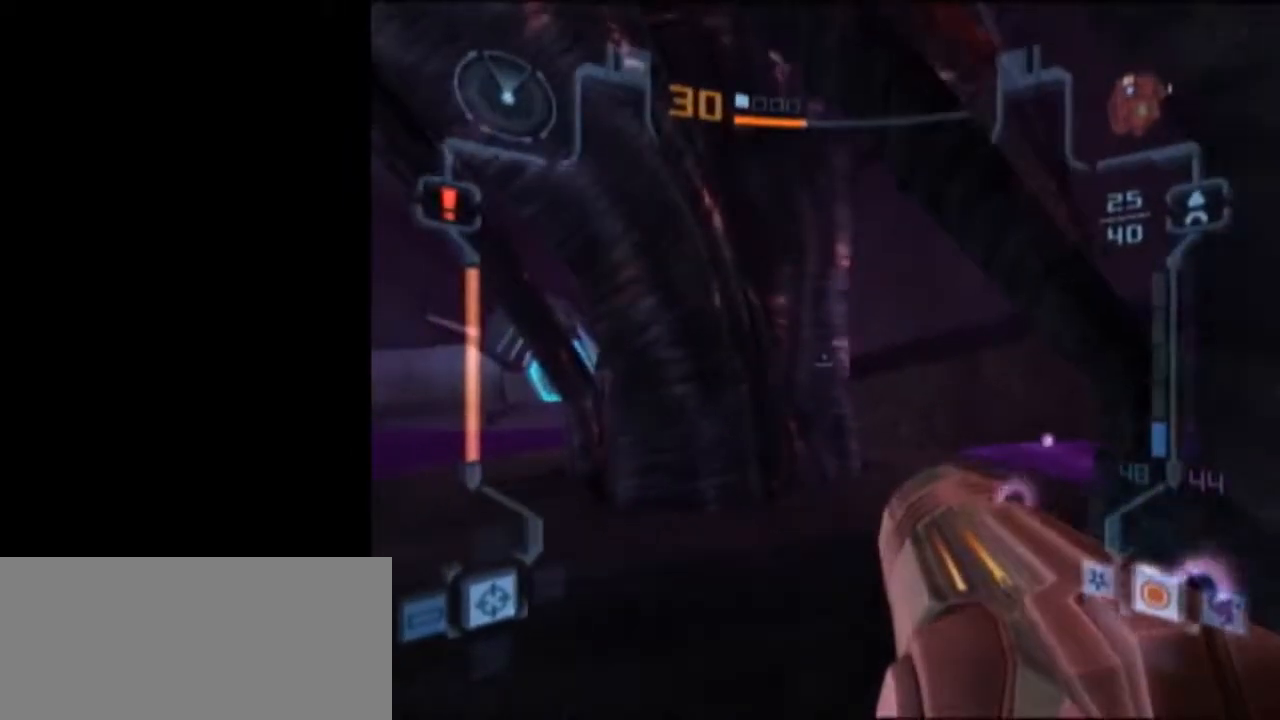
{"buttons": [], "left_stick": "center", "right_stick": "center", "events": [[17, "L1", "up"], [17, "X", "up"], [367, "left_stick", "center"]]}
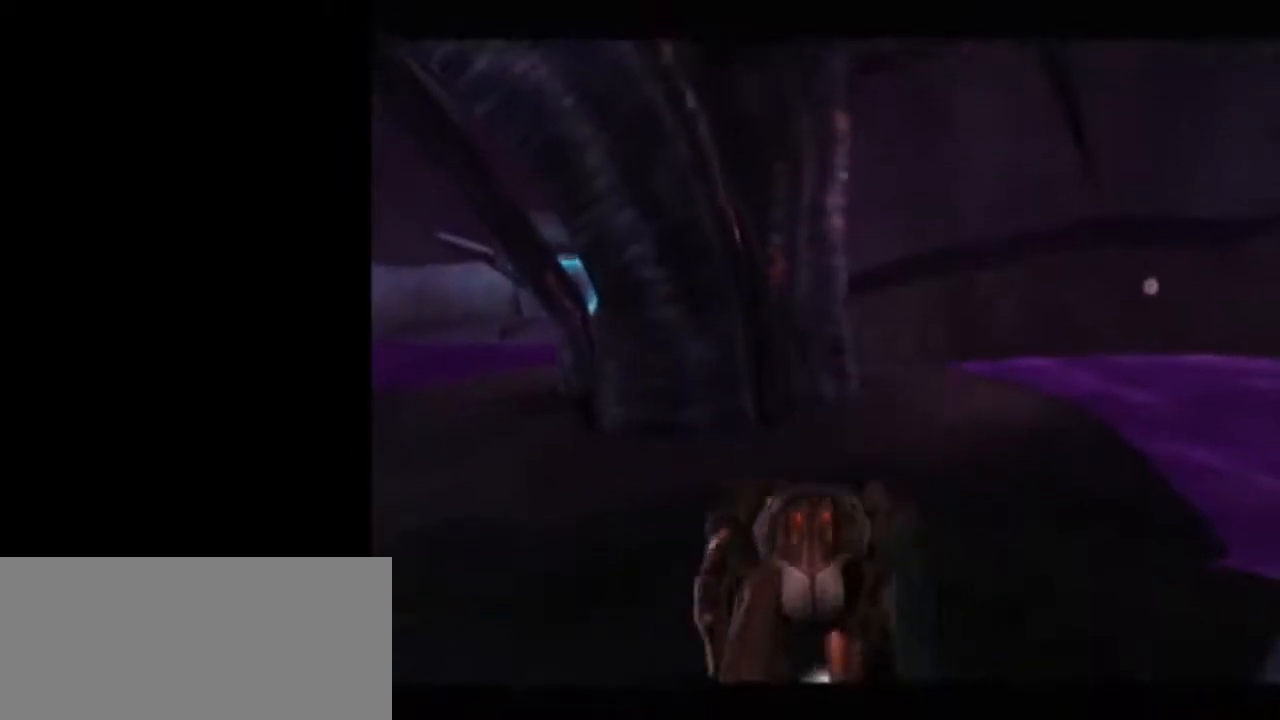
{"buttons": [], "left_stick": "down-right", "right_stick": "center", "events": [[333, "left_stick", "down-left"], [483, "left_stick", "down-right"]]}
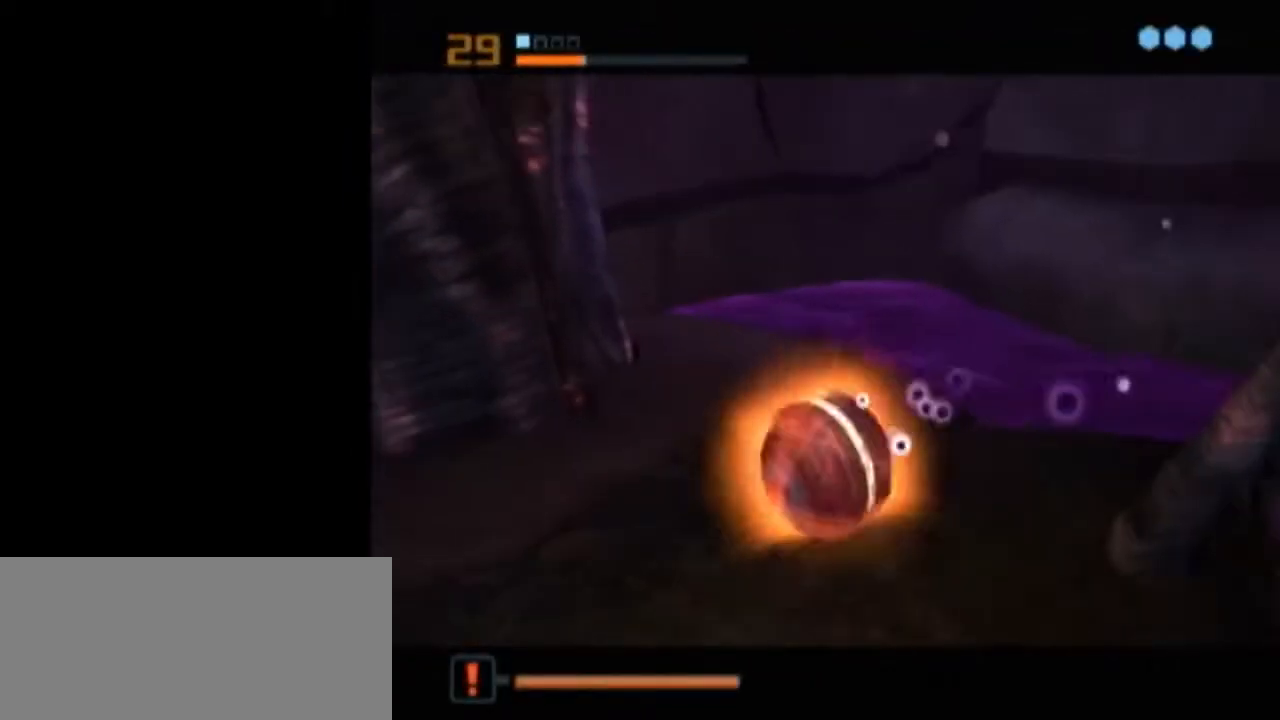
{"buttons": ["L1"], "left_stick": "center", "right_stick": "center", "events": [[117, "left_stick", "center"], [183, "L1", "down"]]}
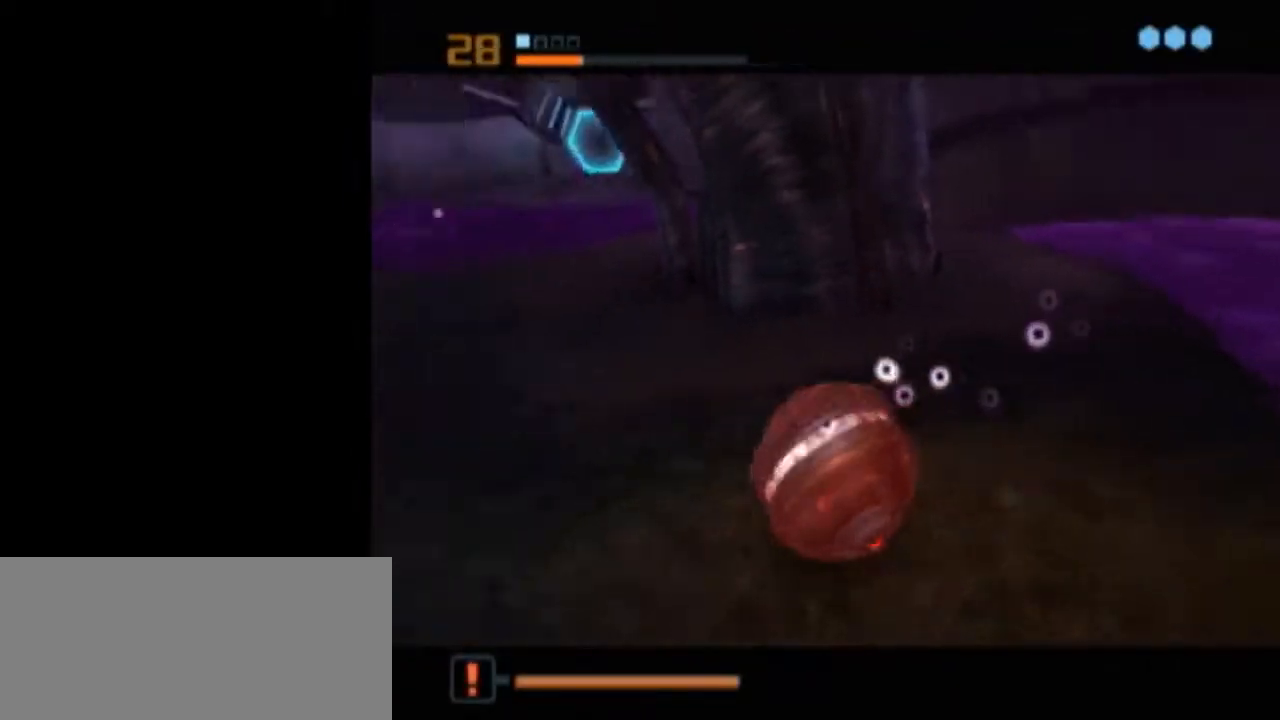
{"buttons": [], "left_stick": "center", "right_stick": "center", "events": [[83, "L1", "up"], [83, "left_stick", "up-right"], [200, "left_stick", "right"], [300, "left_stick", "center"], [367, "left_stick", "left"], [483, "left_stick", "center"]]}
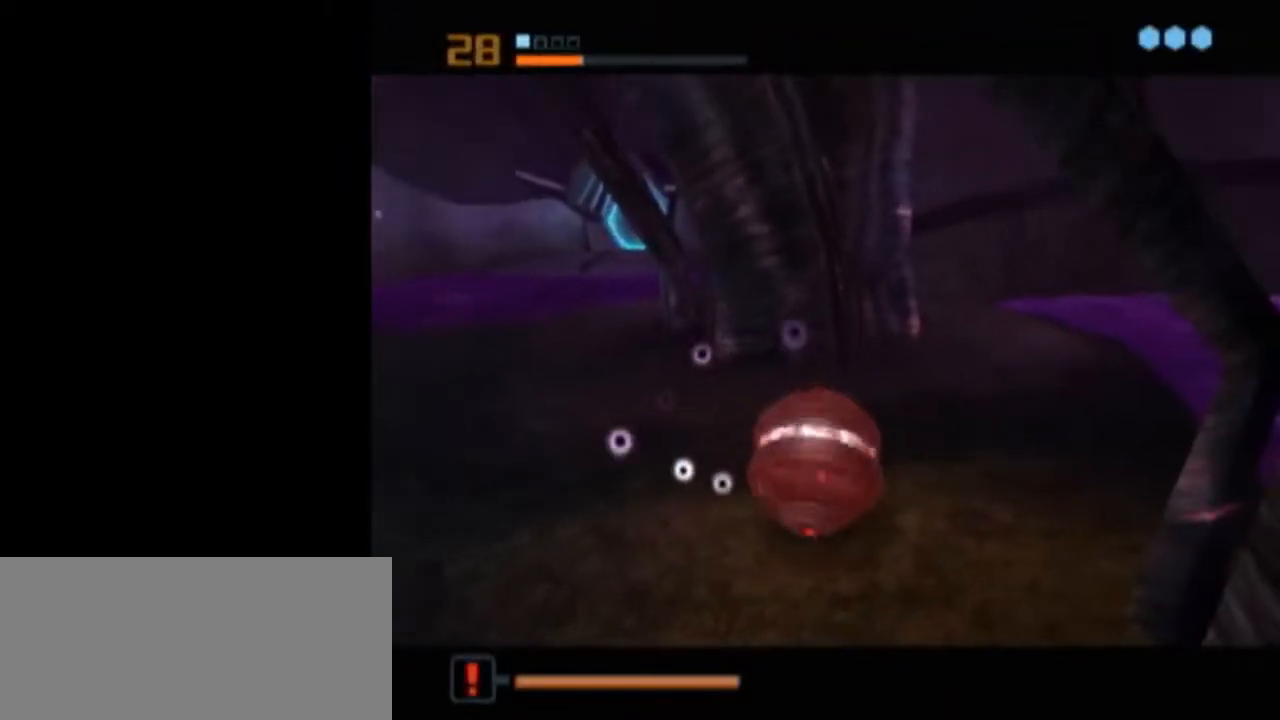
{"buttons": [], "left_stick": "center", "right_stick": "center", "events": [[17, "A", "down"], [83, "A", "up"], [367, "left_stick", "right"], [433, "left_stick", "center"]]}
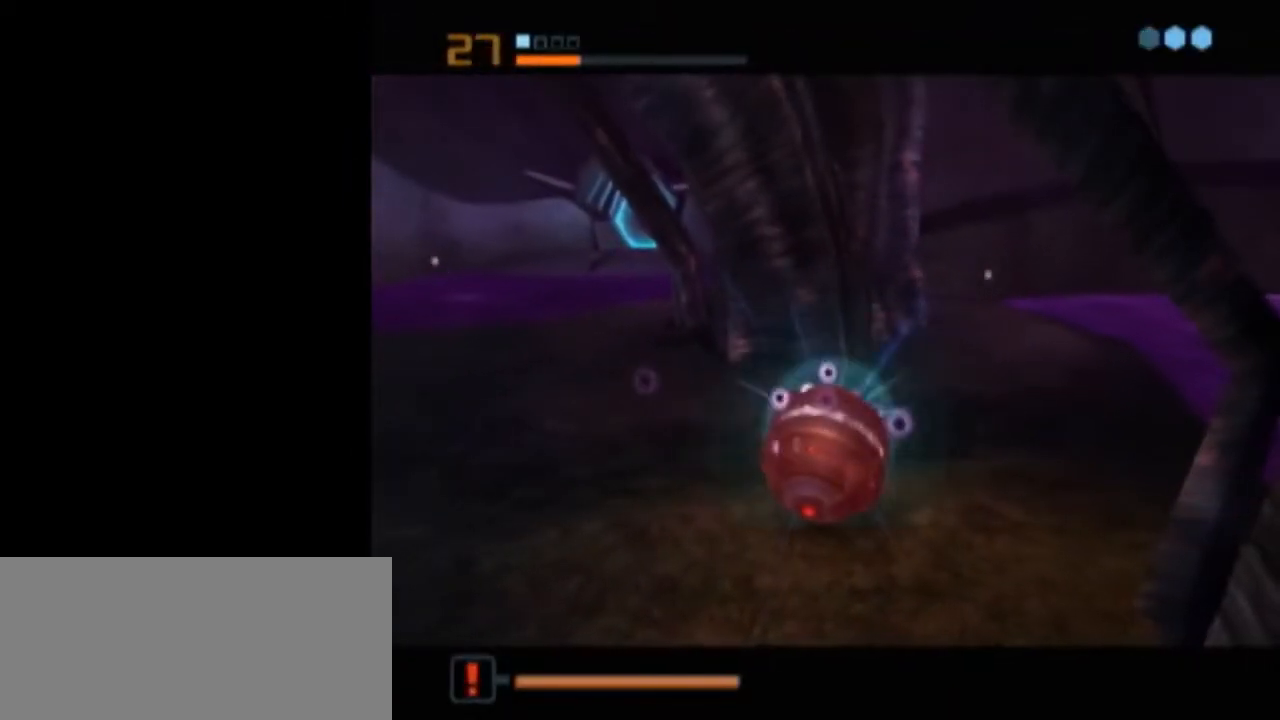
{"buttons": [], "left_stick": "center", "right_stick": "center", "events": []}
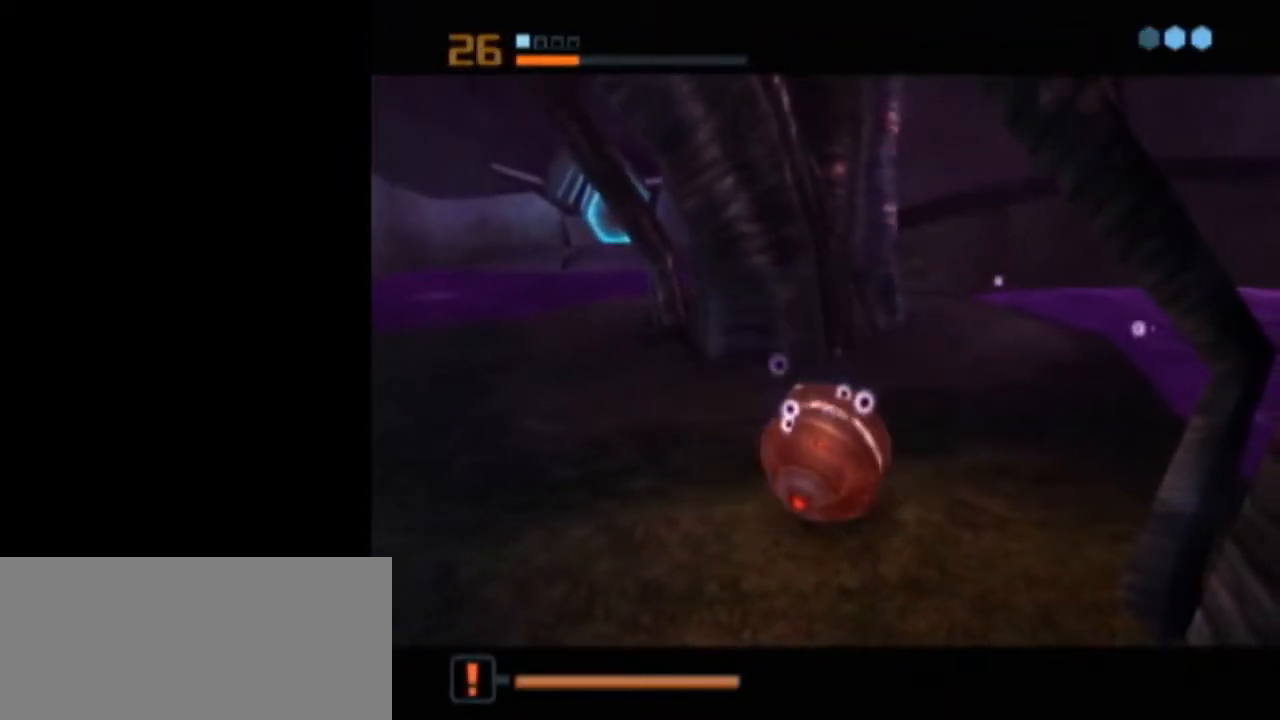
{"buttons": [], "left_stick": "center", "right_stick": "center", "events": [[17, "A", "down"], [83, "A", "up"], [150, "A", "down"], [200, "A", "up"], [267, "A", "down"], [300, "A", "up"]]}
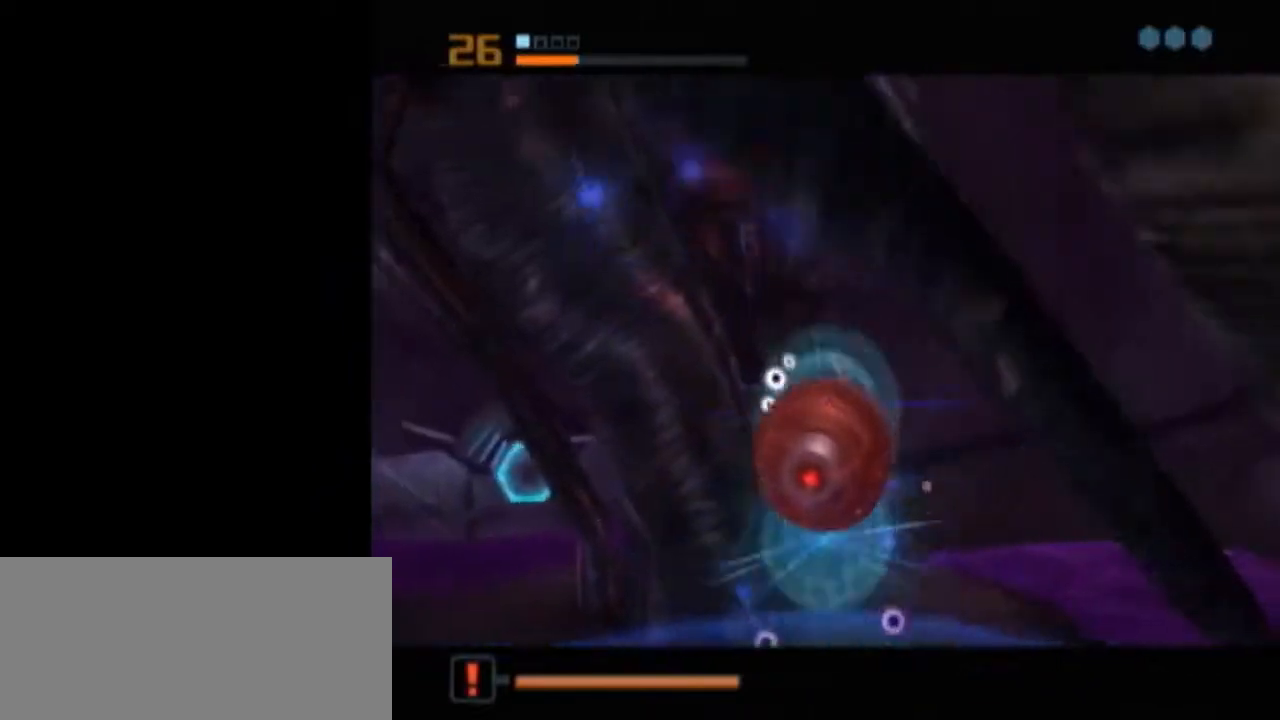
{"buttons": ["L1"], "left_stick": "center", "right_stick": "center", "events": [[83, "L1", "down"]]}
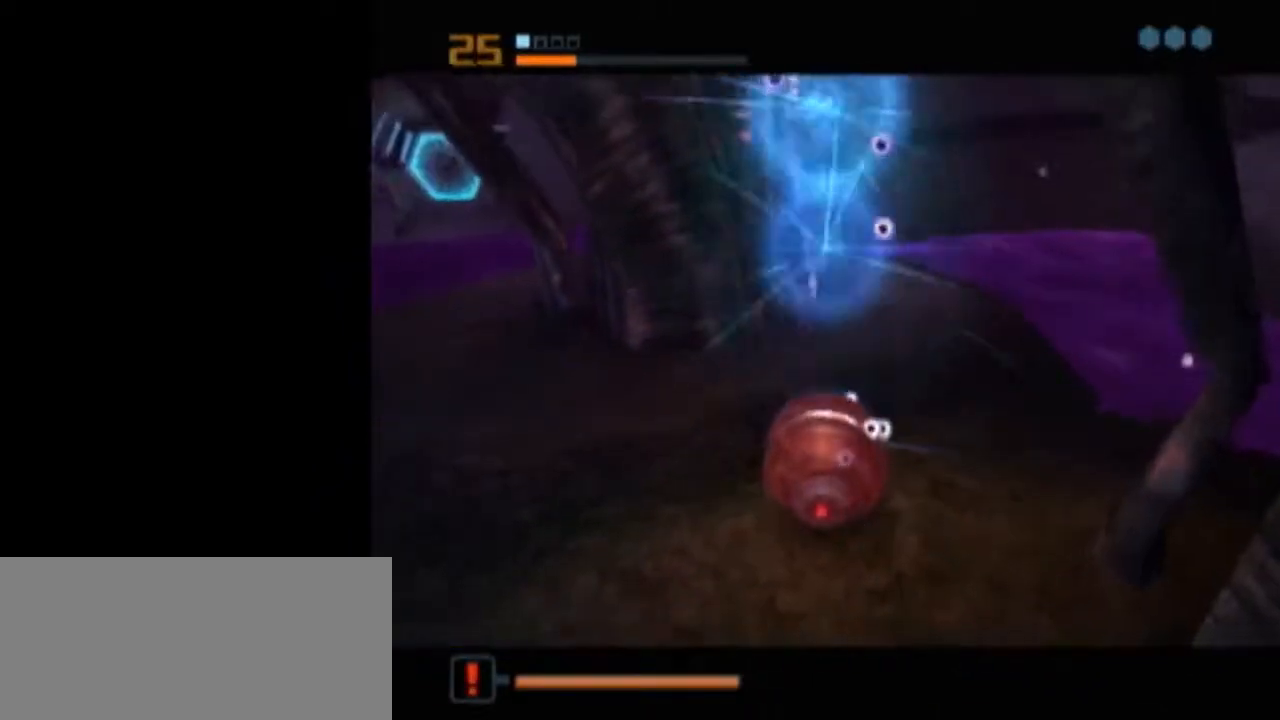
{"buttons": ["B", "L1"], "left_stick": "up-left", "right_stick": "center", "events": [[200, "L1", "up"], [400, "L1", "down"], [400, "X", "down"], [433, "B", "down"], [433, "left_stick", "up-left"], [500, "X", "up"]]}
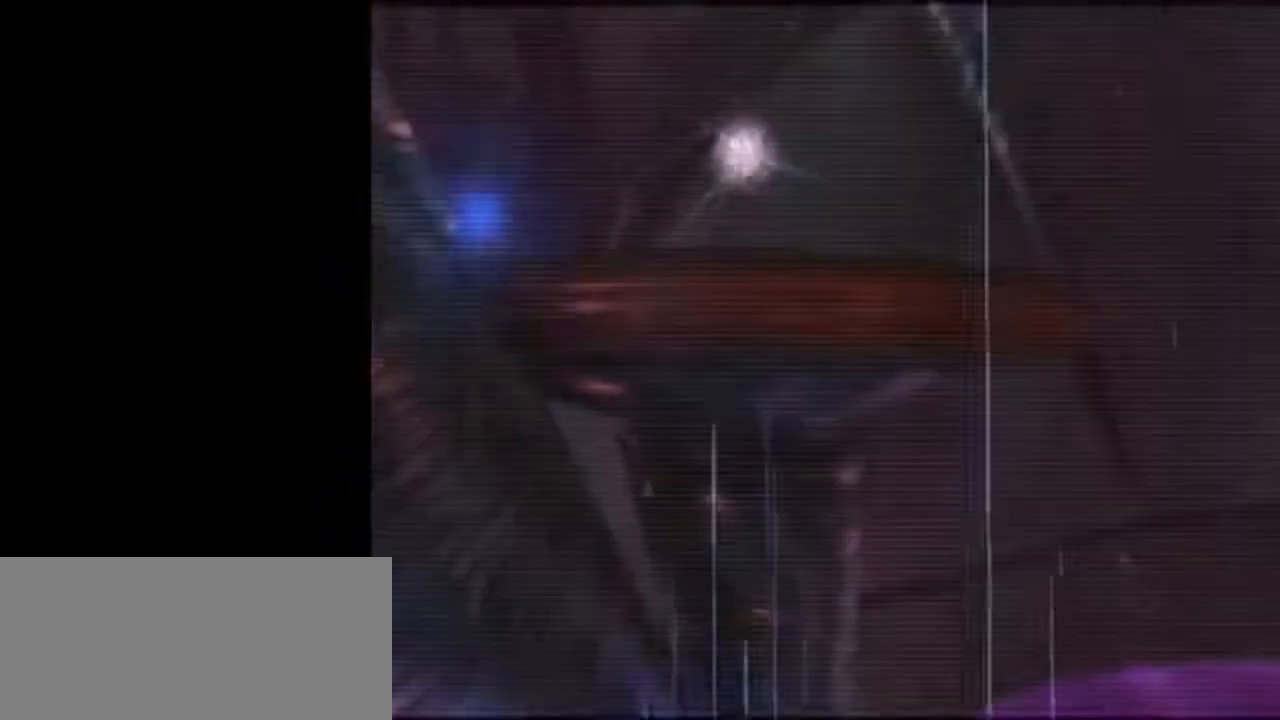
{"buttons": [], "left_stick": "down-left", "right_stick": "center", "events": [[367, "B", "up"], [367, "left_stick", "down-left"], [400, "L1", "up"]]}
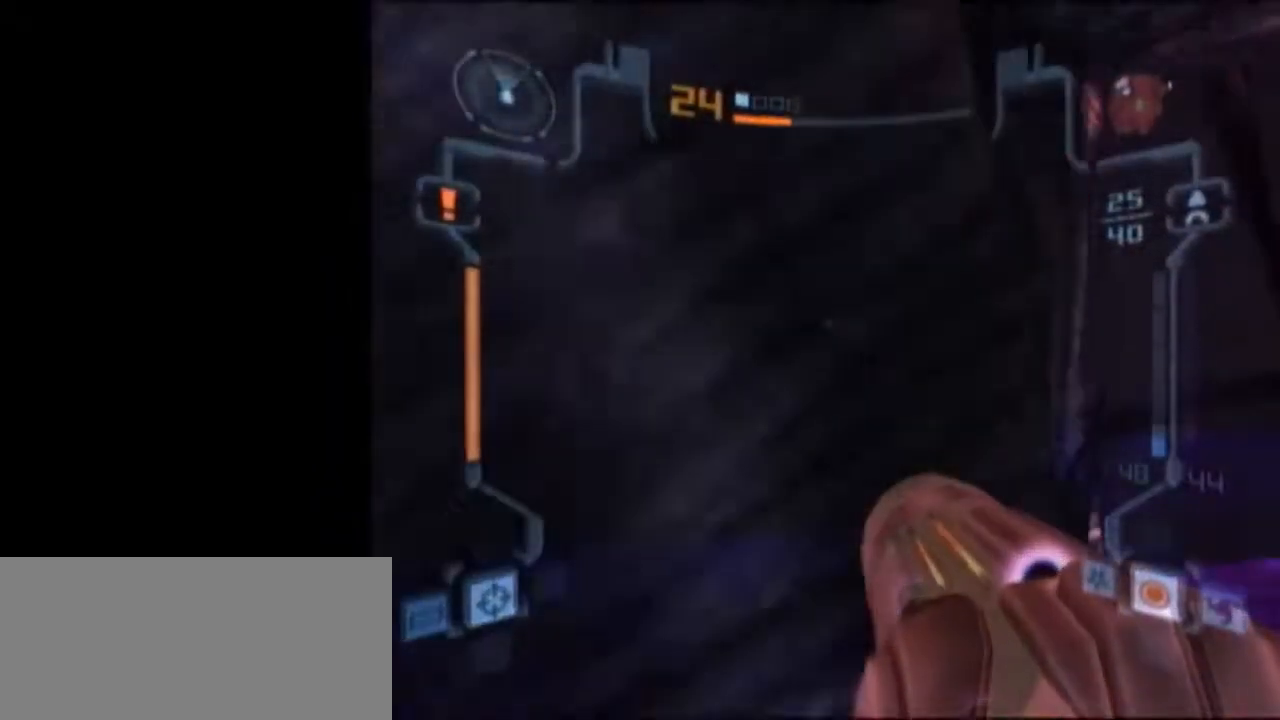
{"buttons": ["L1"], "left_stick": "down-right", "right_stick": "center", "events": [[50, "left_stick", "down"], [150, "L1", "down"], [150, "left_stick", "down-right"]]}
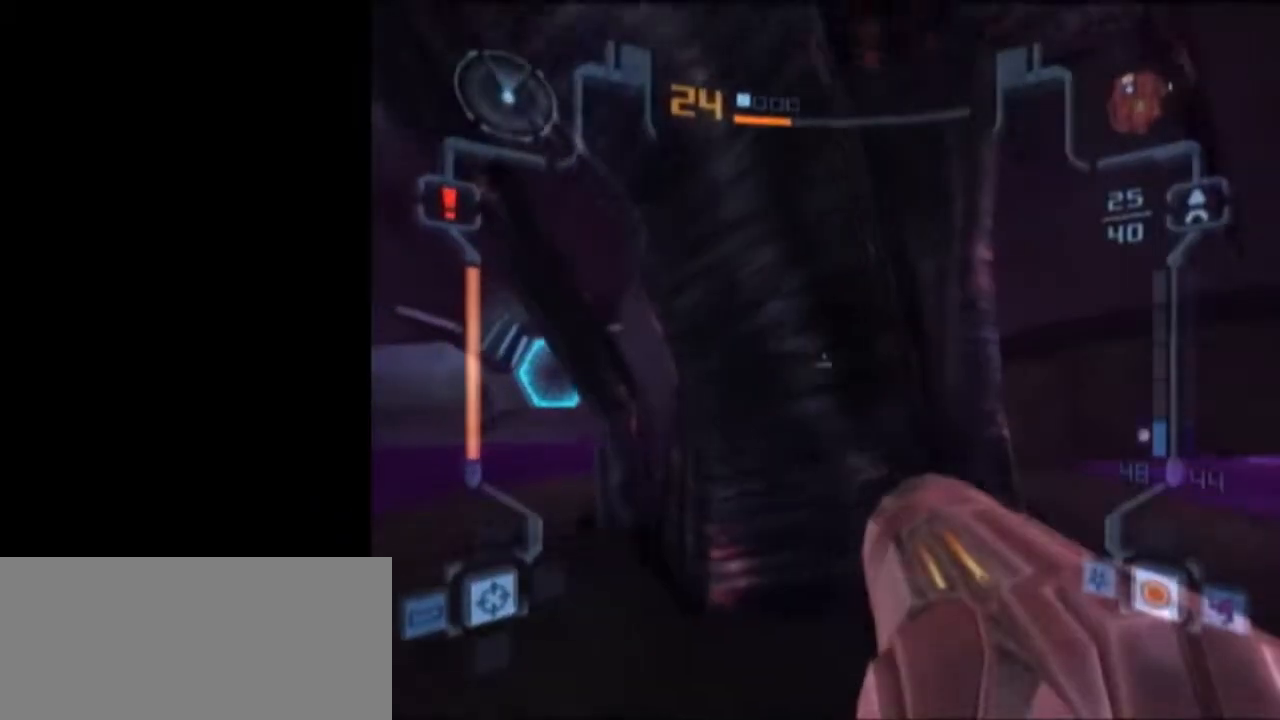
{"buttons": ["L1"], "left_stick": "up", "right_stick": "center", "events": [[50, "left_stick", "down"], [200, "left_stick", "down-right"], [317, "L1", "up"], [433, "L1", "down"], [483, "left_stick", "up"]]}
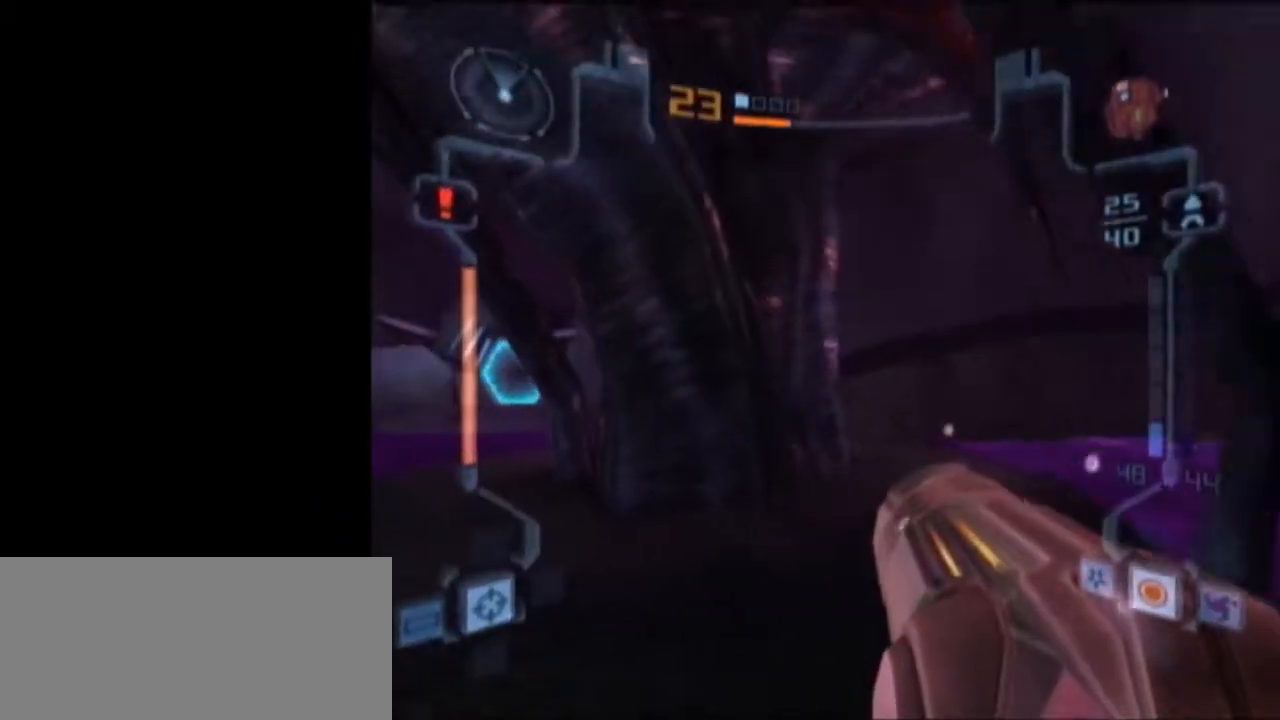
{"buttons": [], "left_stick": "center", "right_stick": "center", "events": [[150, "X", "down"], [233, "L1", "up"], [233, "X", "up"], [467, "left_stick", "center"]]}
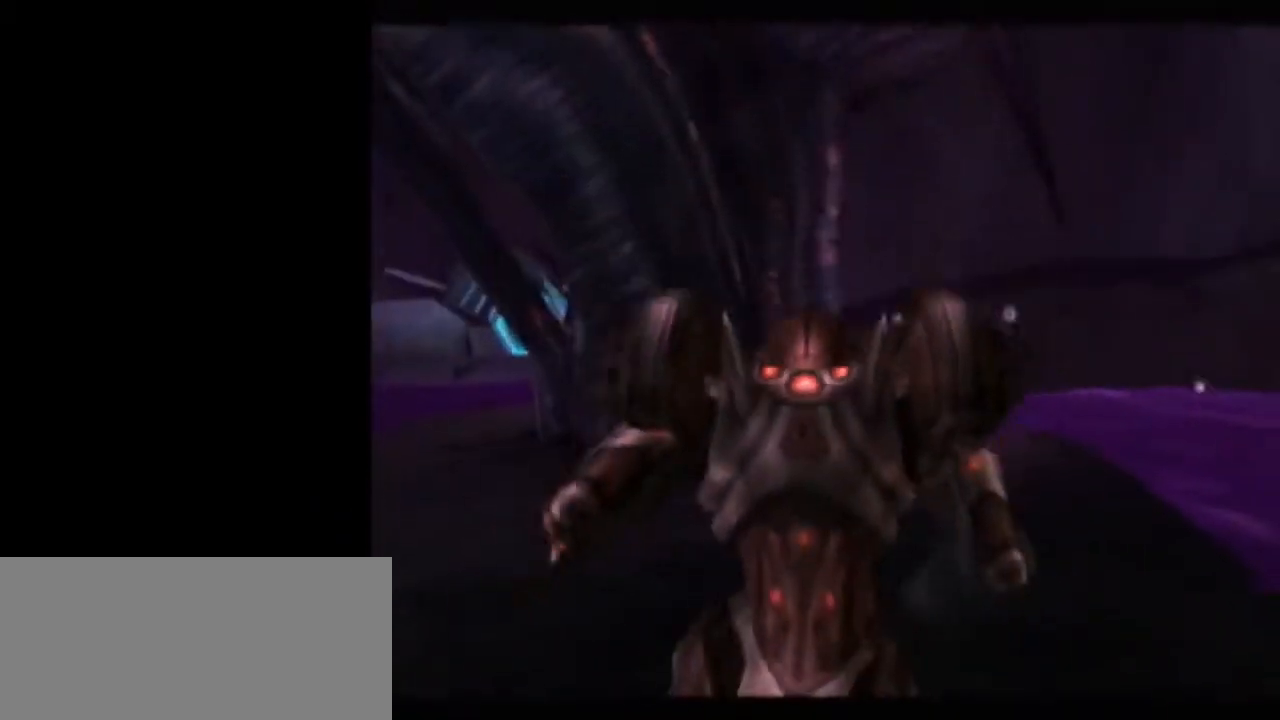
{"buttons": [], "left_stick": "center", "right_stick": "center", "events": []}
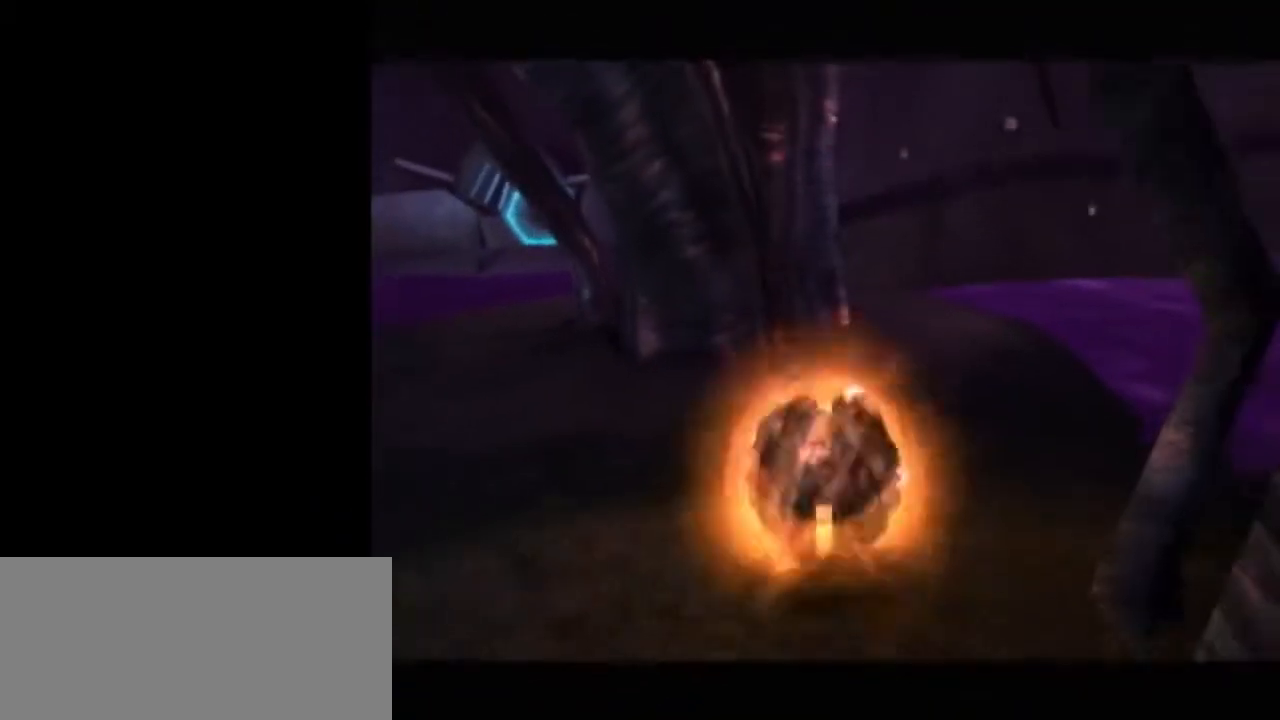
{"buttons": [], "left_stick": "left", "right_stick": "center", "events": [[67, "left_stick", "left"], [117, "left_stick", "center"], [150, "A", "down"], [150, "L1", "down"], [233, "A", "up"], [433, "L1", "up"], [467, "left_stick", "left"]]}
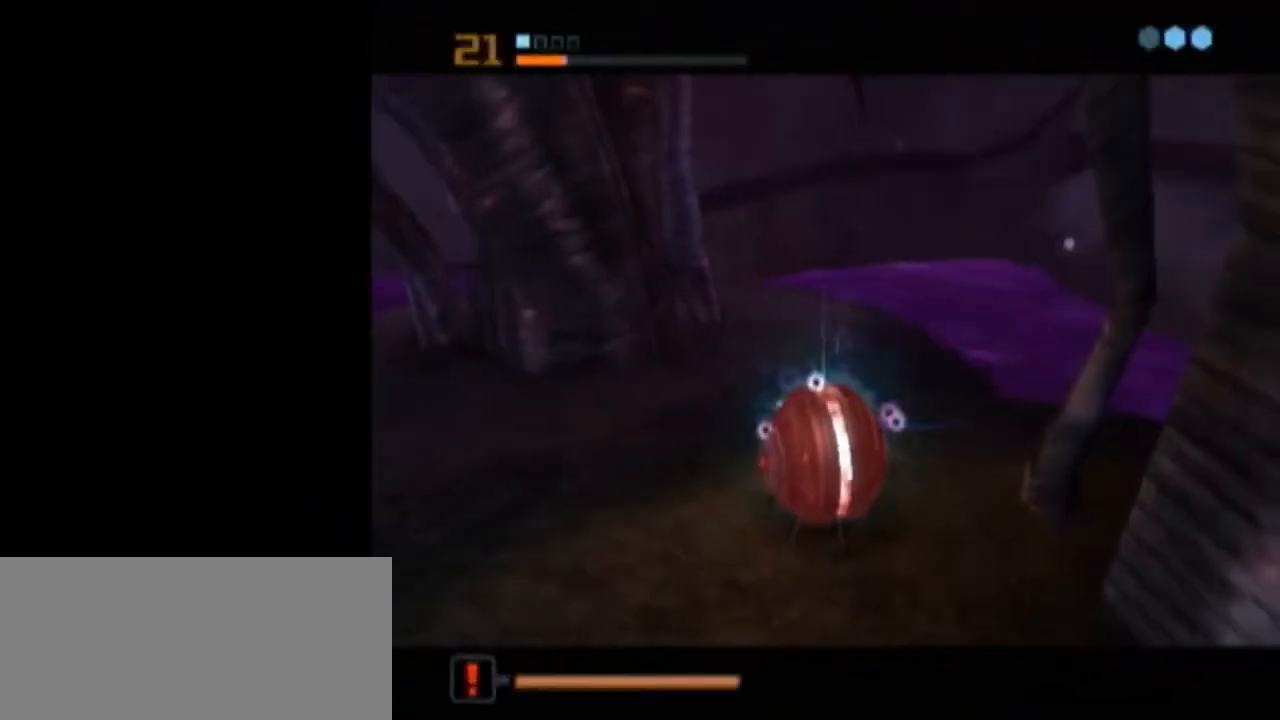
{"buttons": ["L1"], "left_stick": "center", "right_stick": "center", "events": [[50, "L1", "down"], [50, "left_stick", "center"]]}
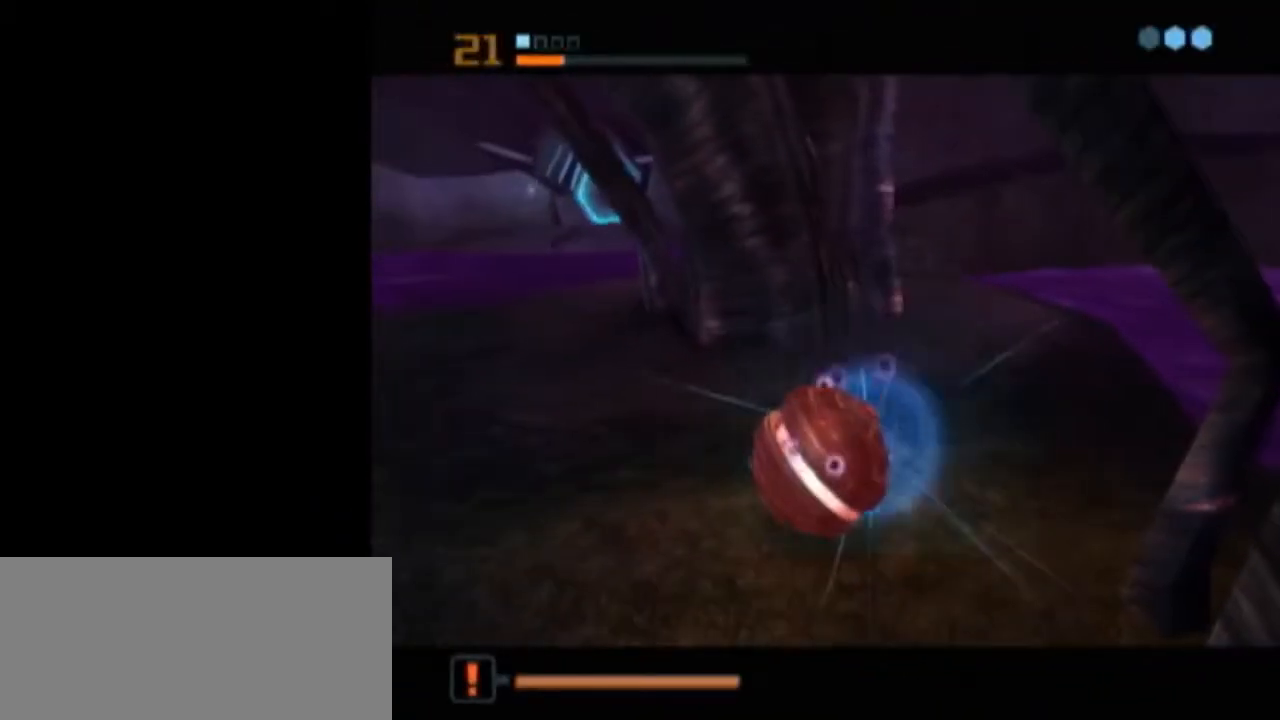
{"buttons": ["A"], "left_stick": "center", "right_stick": "center", "events": [[200, "A", "down"], [267, "A", "up"], [317, "A", "down"], [367, "A", "up"], [367, "L1", "up"], [433, "A", "down"]]}
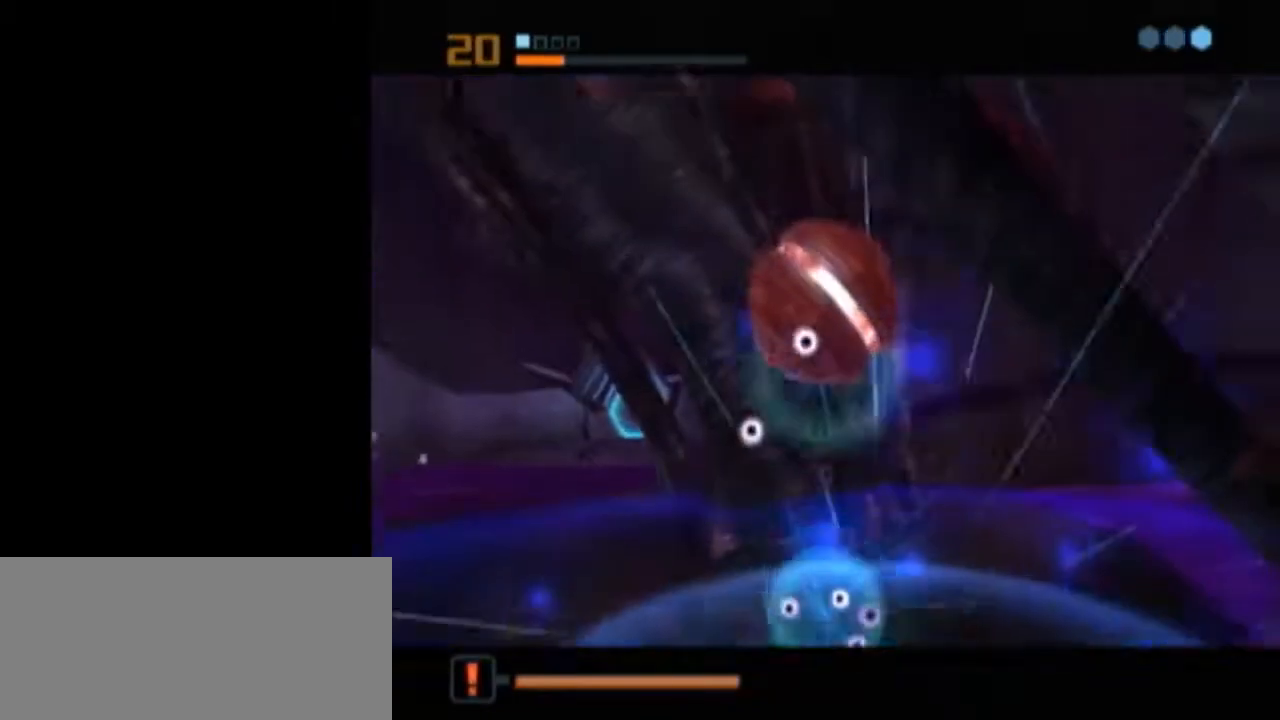
{"buttons": ["L1"], "left_stick": "center", "right_stick": "center", "events": [[17, "A", "up"], [183, "L1", "down"]]}
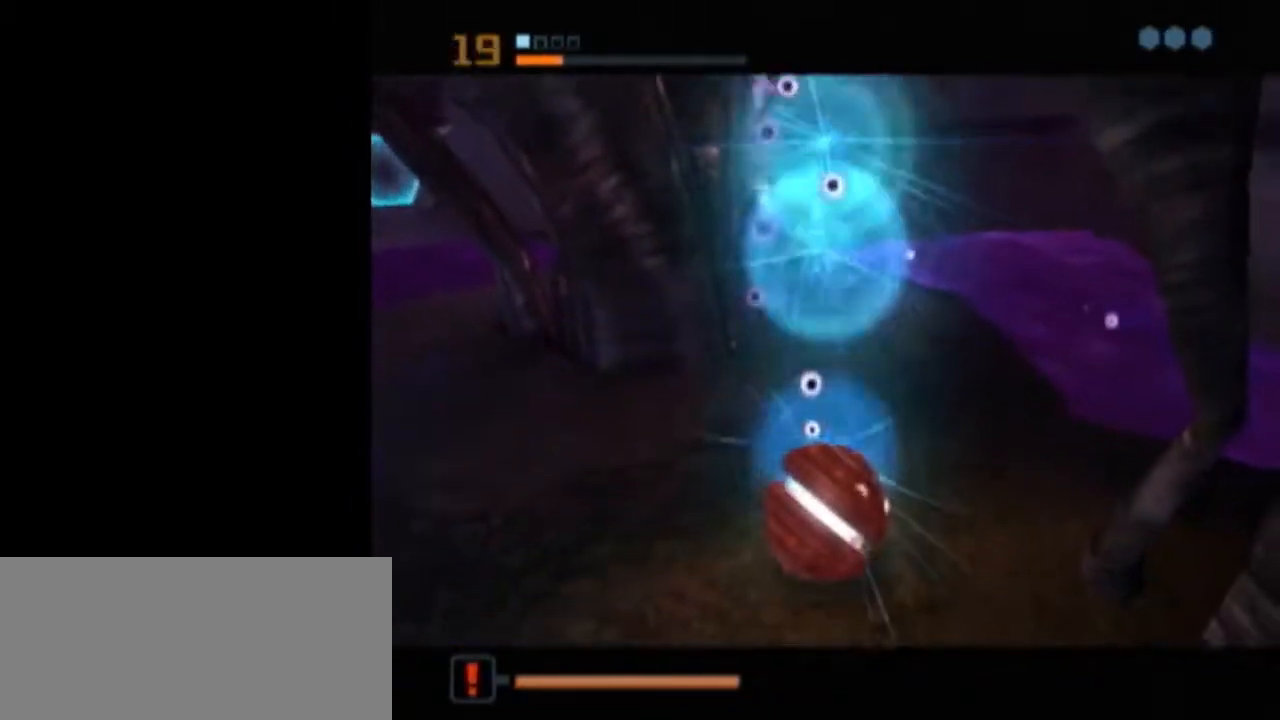
{"buttons": [], "left_stick": "center", "right_stick": "center", "events": [[383, "L1", "up"]]}
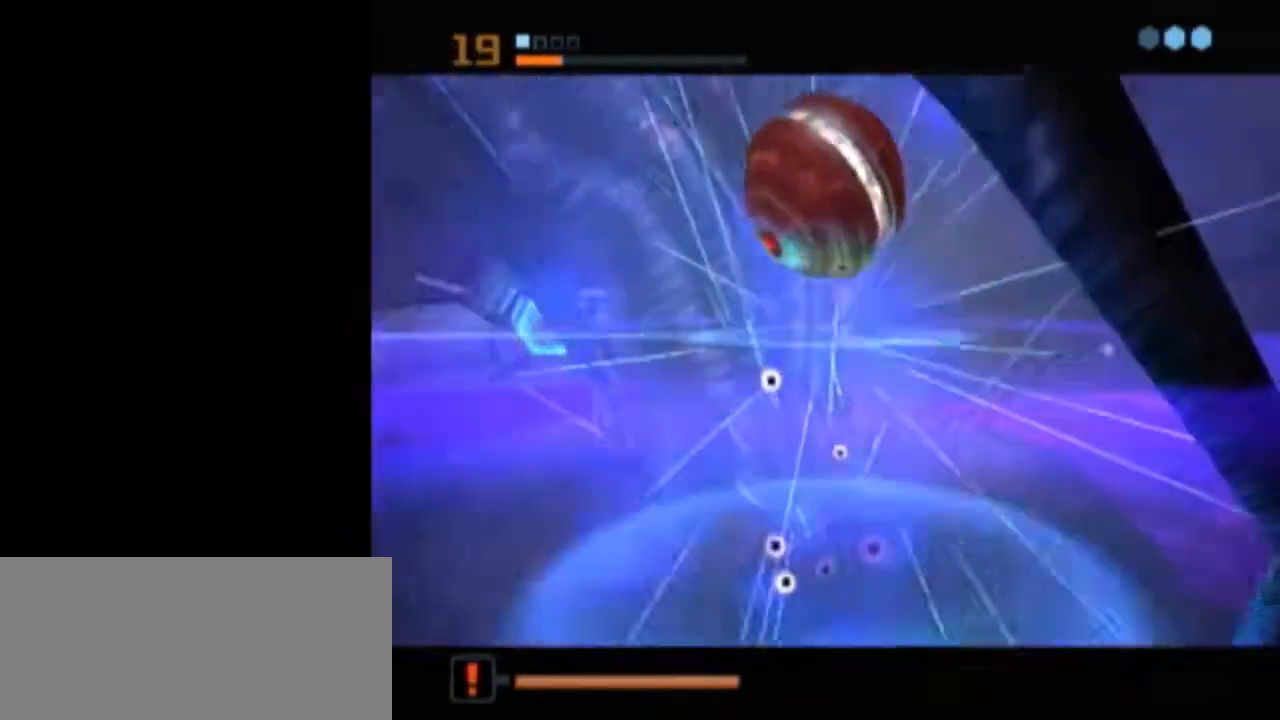
{"buttons": ["B", "L1"], "left_stick": "up-left", "right_stick": "center", "events": [[17, "L1", "down"], [50, "X", "down"], [50, "left_stick", "up-left"], [83, "B", "down"], [117, "X", "up"]]}
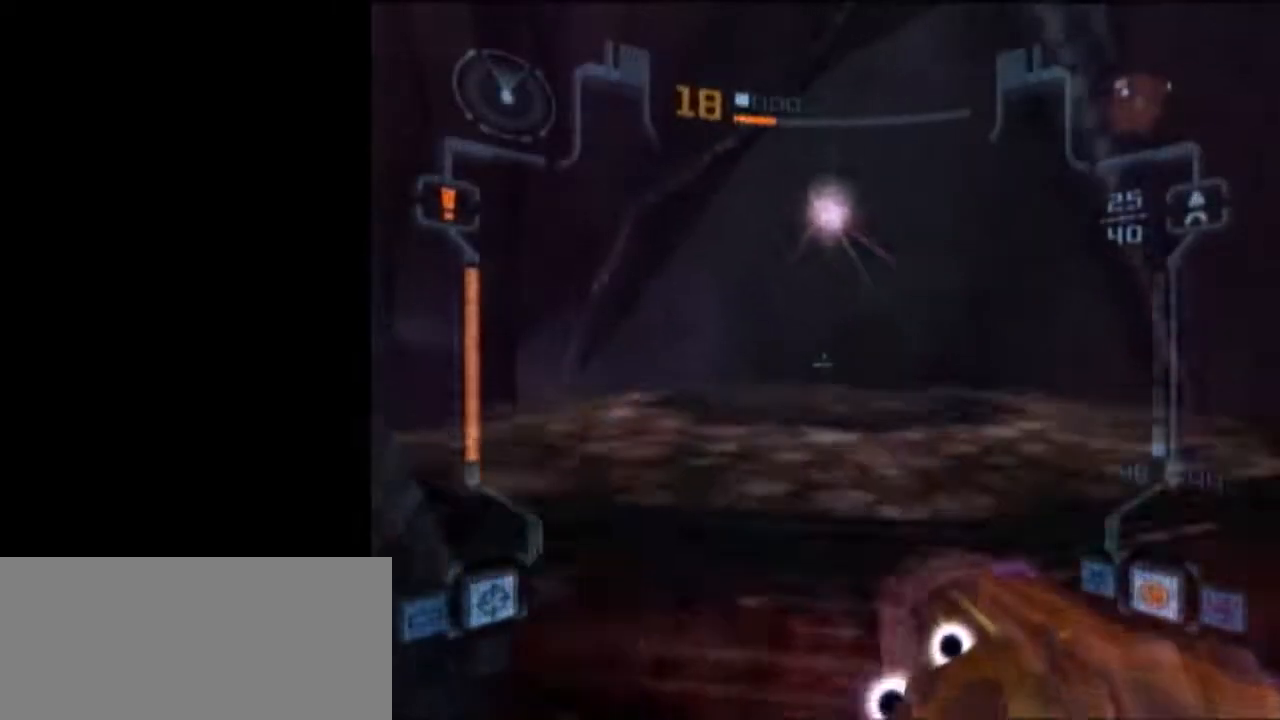
{"buttons": [], "left_stick": "up-left", "right_stick": "center", "events": [[200, "A", "down"], [200, "B", "up"], [333, "A", "up"], [467, "L1", "up"]]}
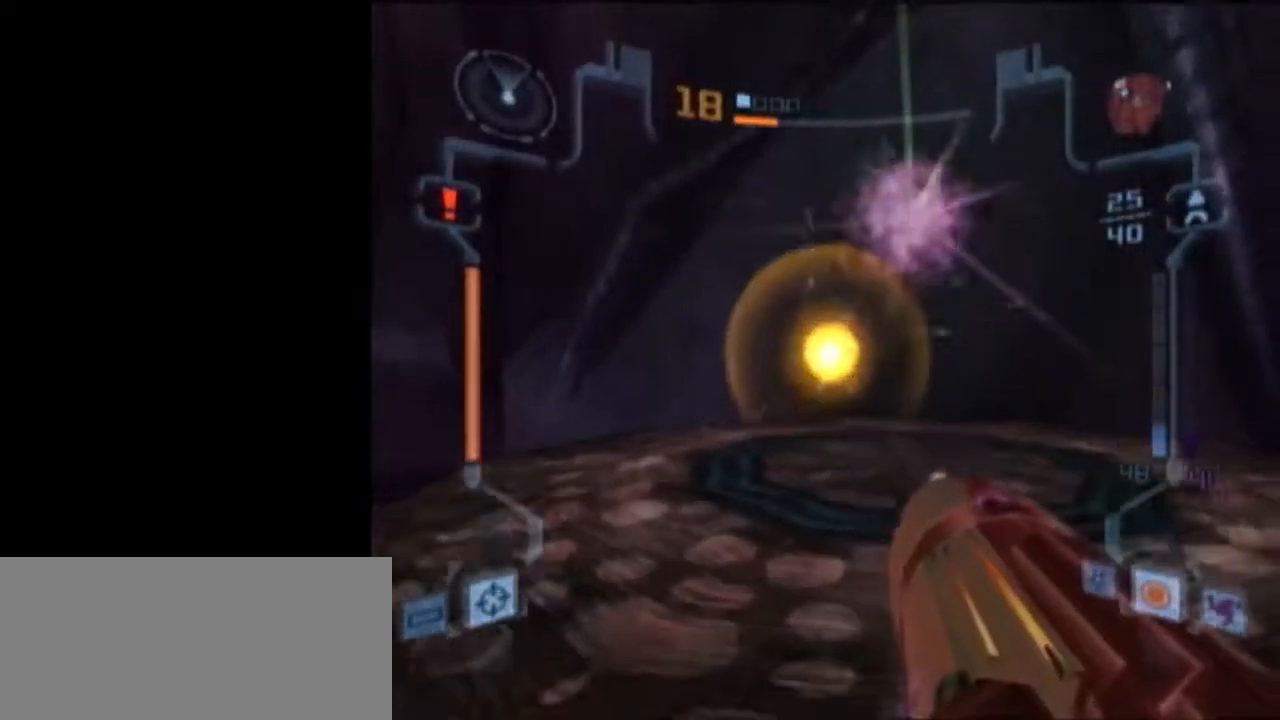
{"buttons": ["L1"], "left_stick": "down-right", "right_stick": "center", "events": [[50, "left_stick", "down-left"], [117, "L1", "down"], [117, "left_stick", "down"], [467, "left_stick", "down-right"]]}
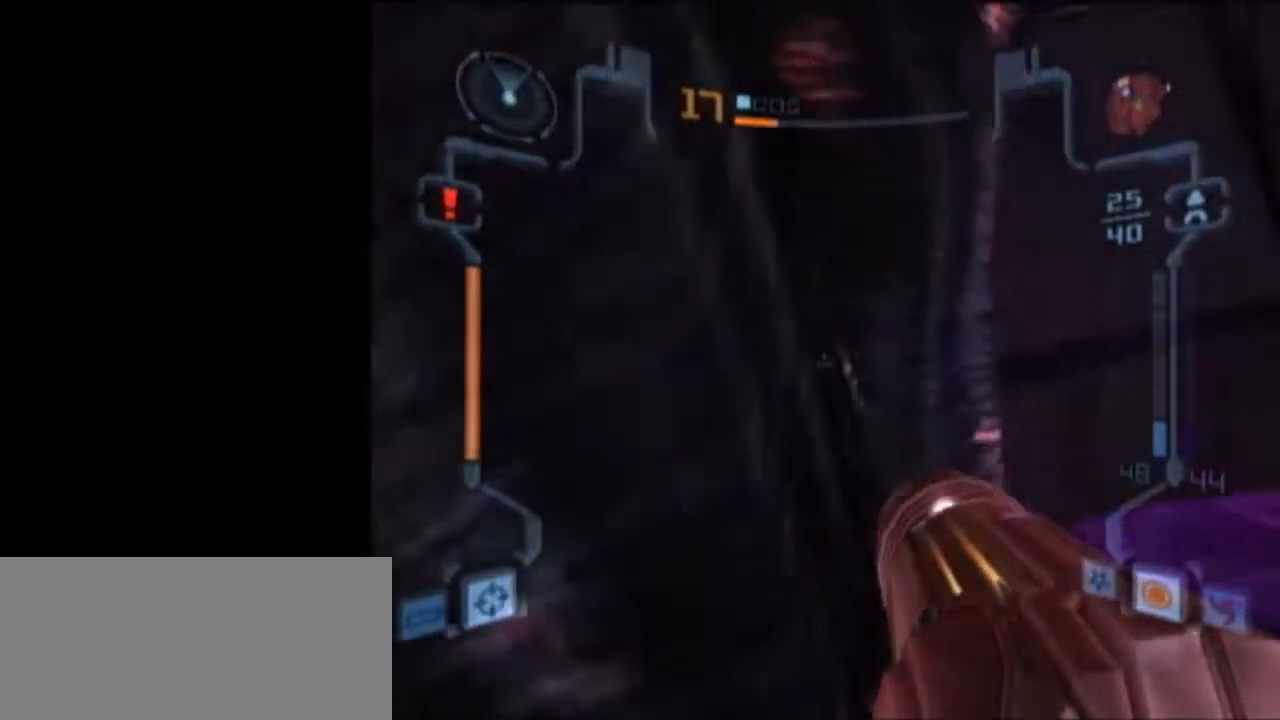
{"buttons": ["L1"], "left_stick": "down", "right_stick": "center", "events": [[150, "left_stick", "down"]]}
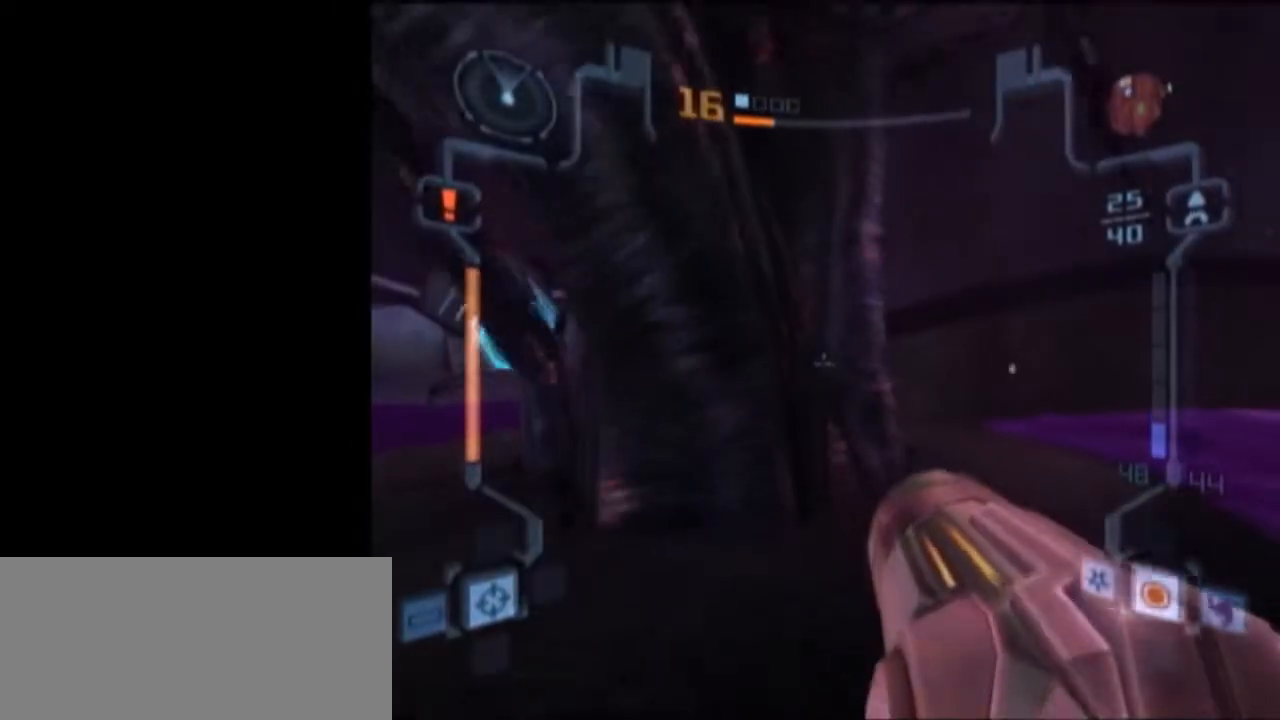
{"buttons": ["X"], "left_stick": "up", "right_stick": "center", "events": [[183, "left_stick", "up-right"], [267, "left_stick", "up"], [333, "X", "down"], [450, "L1", "up"]]}
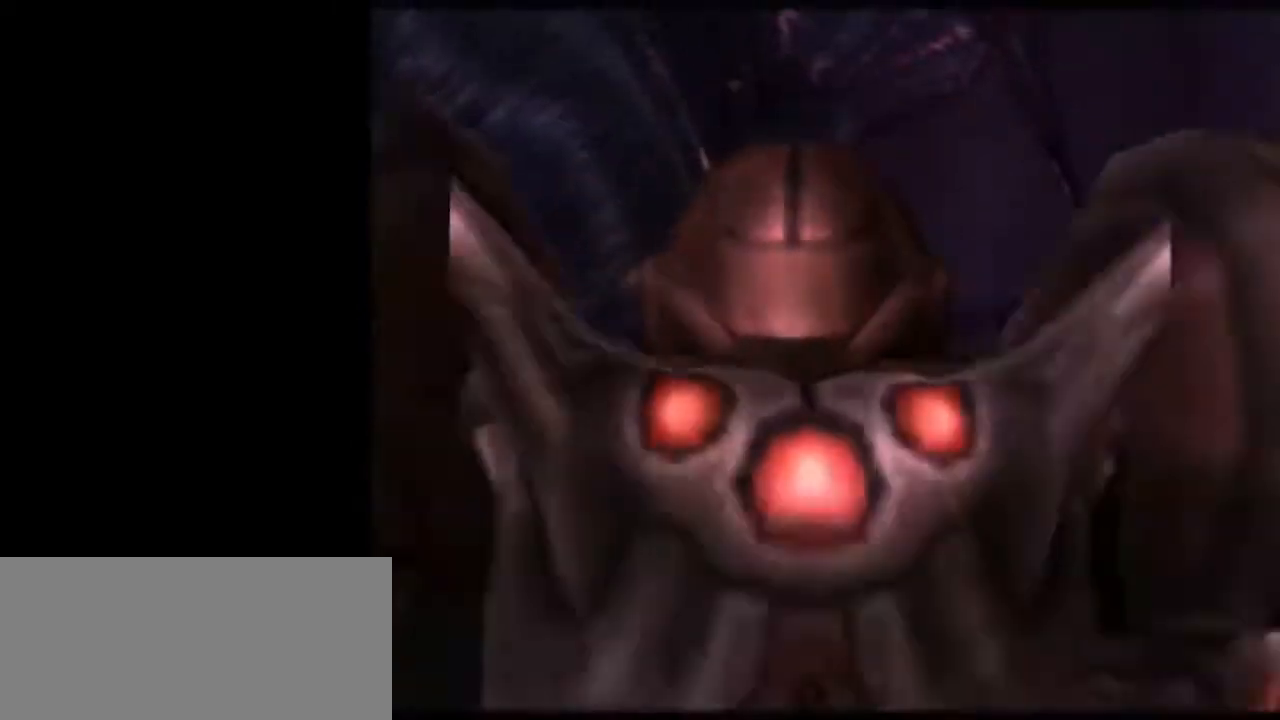
{"buttons": [], "left_stick": "center", "right_stick": "center", "events": [[17, "X", "up"], [117, "left_stick", "center"]]}
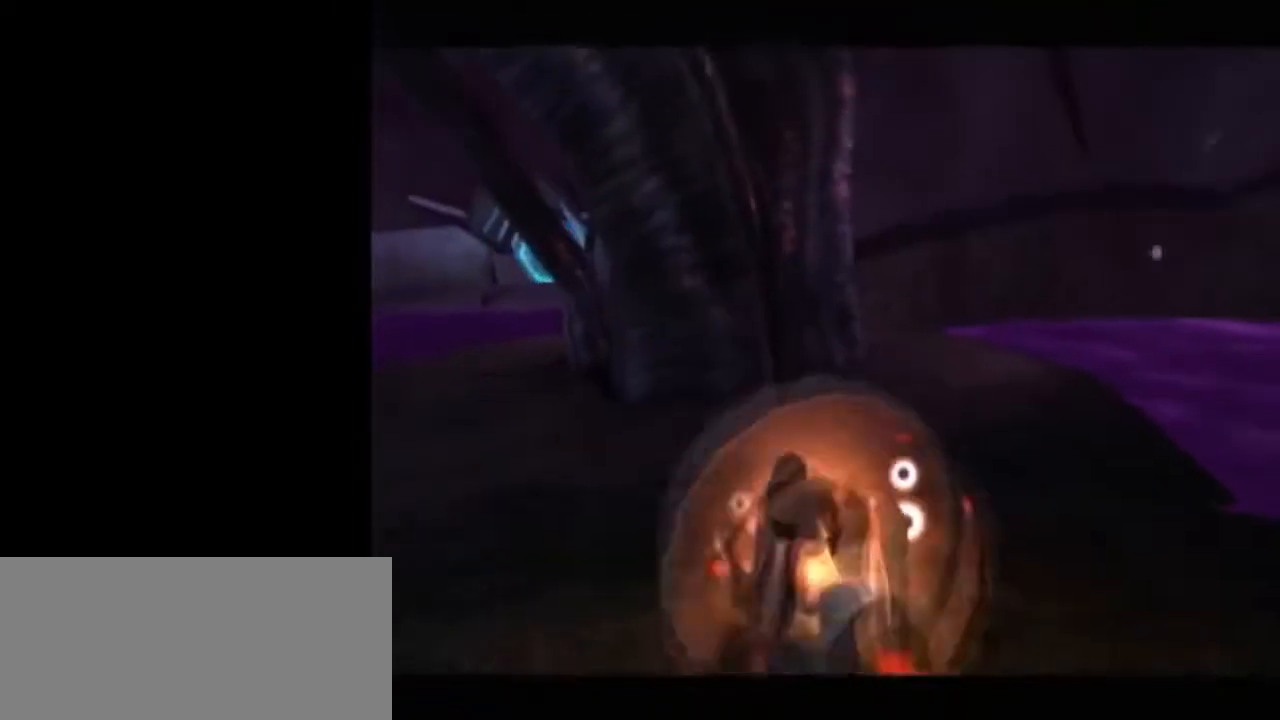
{"buttons": ["L1"], "left_stick": "center", "right_stick": "center", "events": [[367, "L1", "down"], [400, "A", "down"], [483, "A", "up"]]}
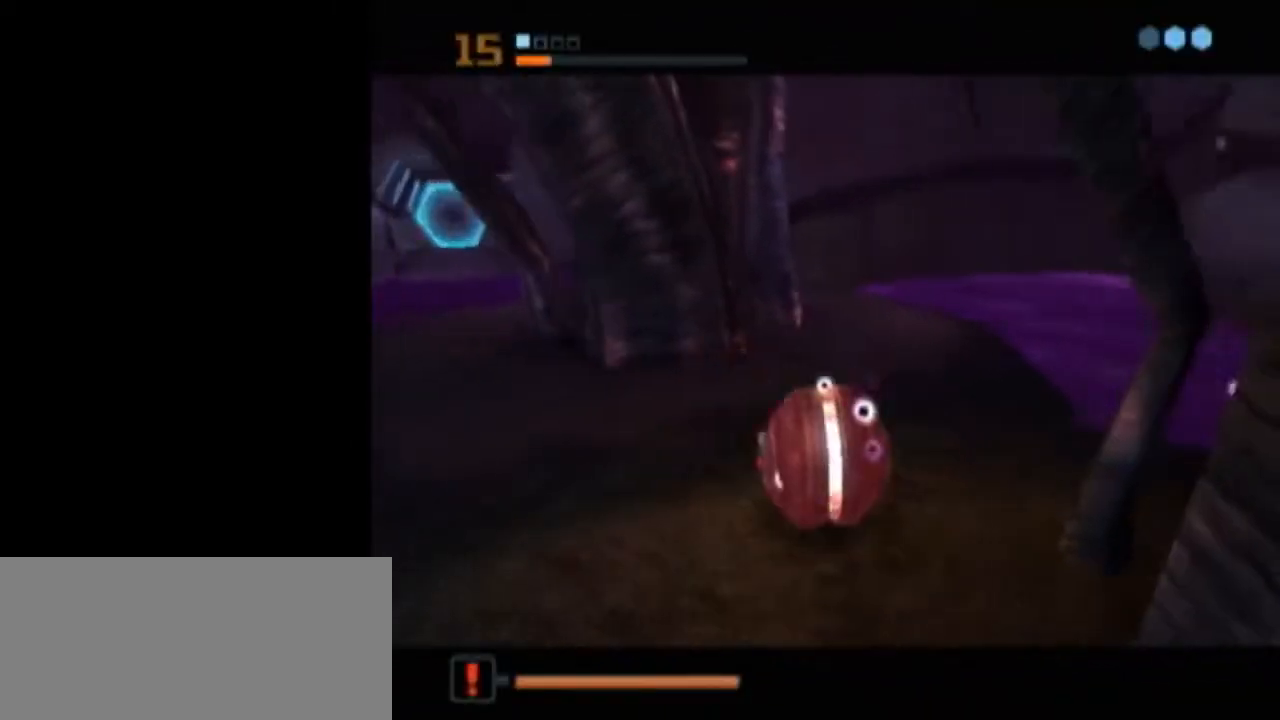
{"buttons": [], "left_stick": "center", "right_stick": "center", "events": [[467, "L1", "up"]]}